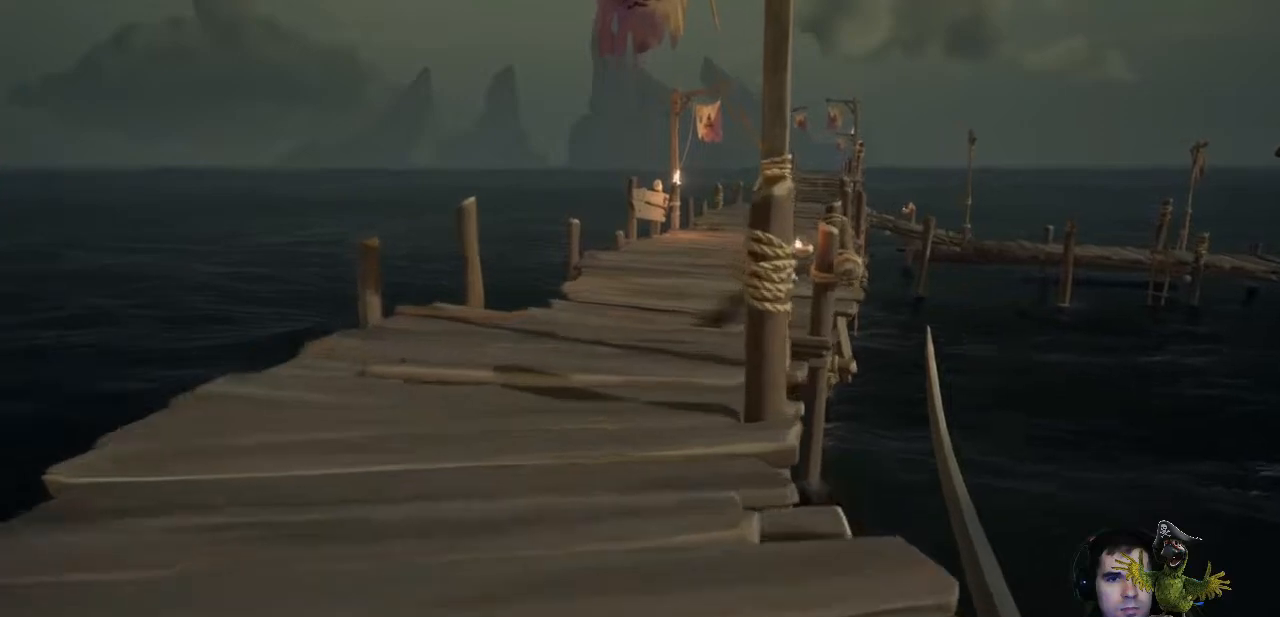
Gameplay with a controller (Xbox layout); each line is a JSON object with the inputs held at the frame after it. "events" lists button and stick changes between this image and that frame as [ms after this image, input, new state], when the widget could be followed in between. Not read: R3.
{"buttons": ["L3"], "left_stick": "up", "right_stick": "center", "events": [[500, "L3", "down"]]}
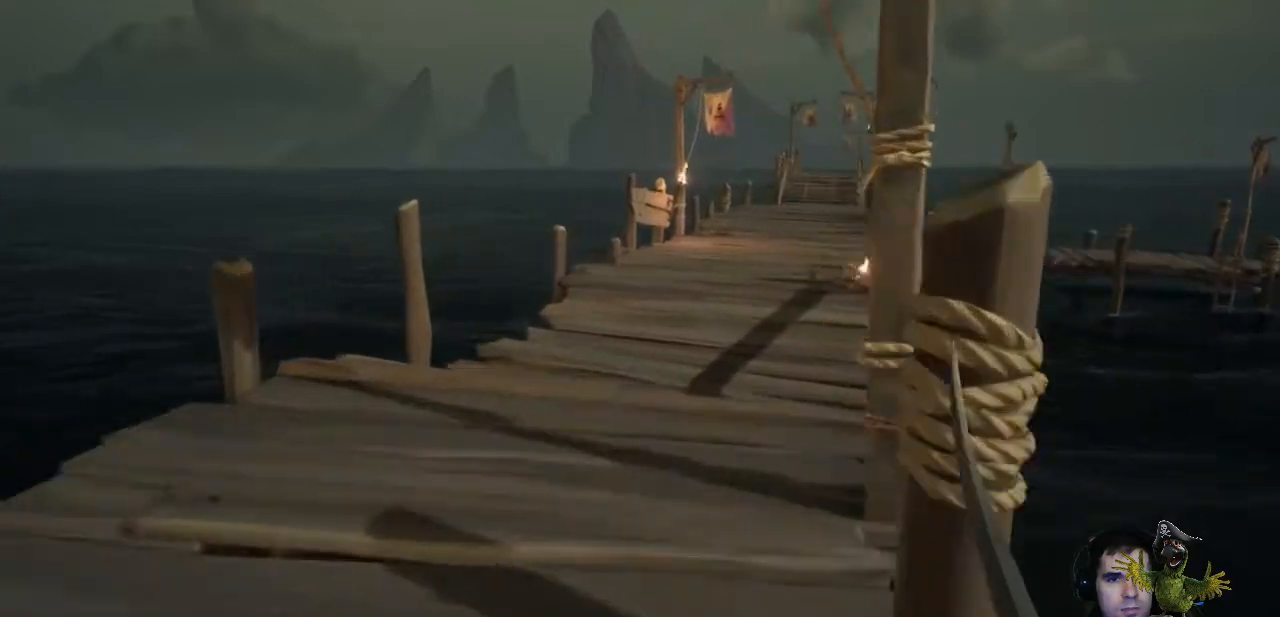
{"buttons": [], "left_stick": "up", "right_stick": "center", "events": [[167, "L3", "up"], [267, "right_stick", "right"], [433, "right_stick", "center"]]}
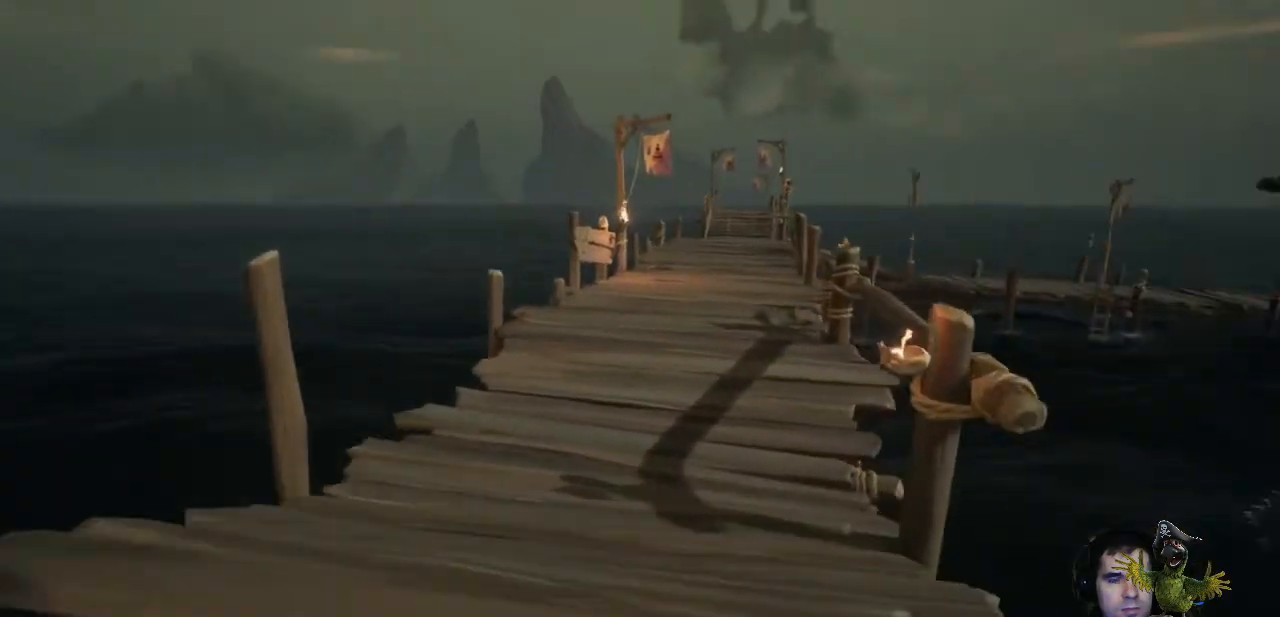
{"buttons": [], "left_stick": "up", "right_stick": "center", "events": []}
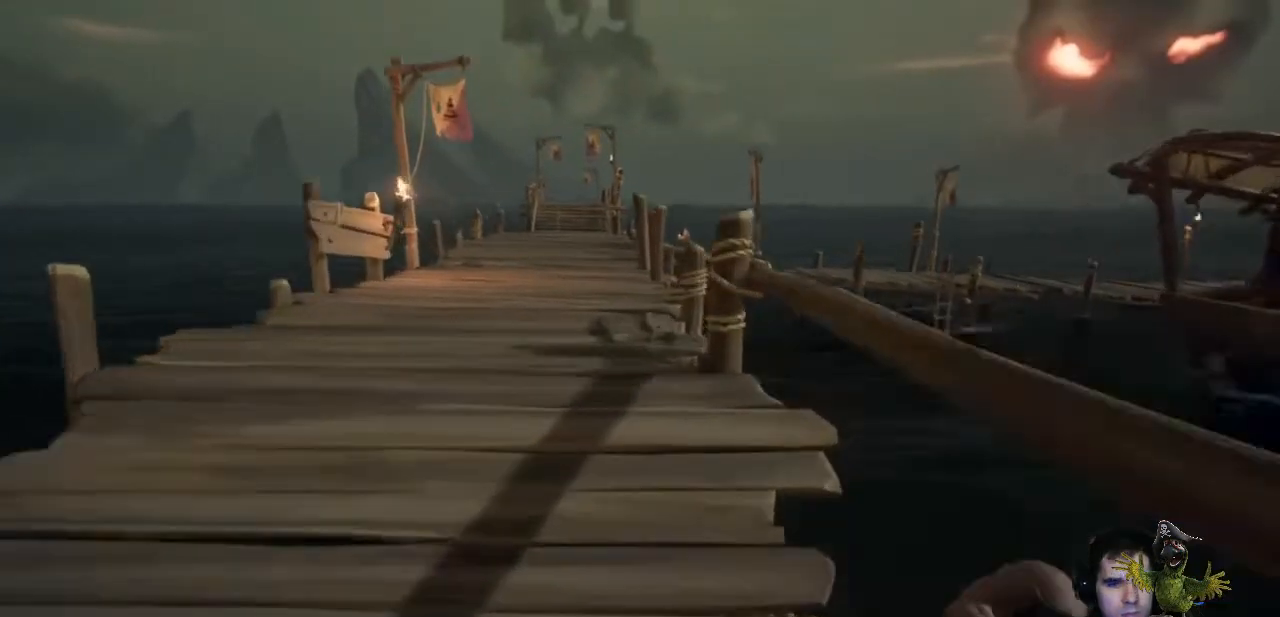
{"buttons": [], "left_stick": "up-left", "right_stick": "center"}
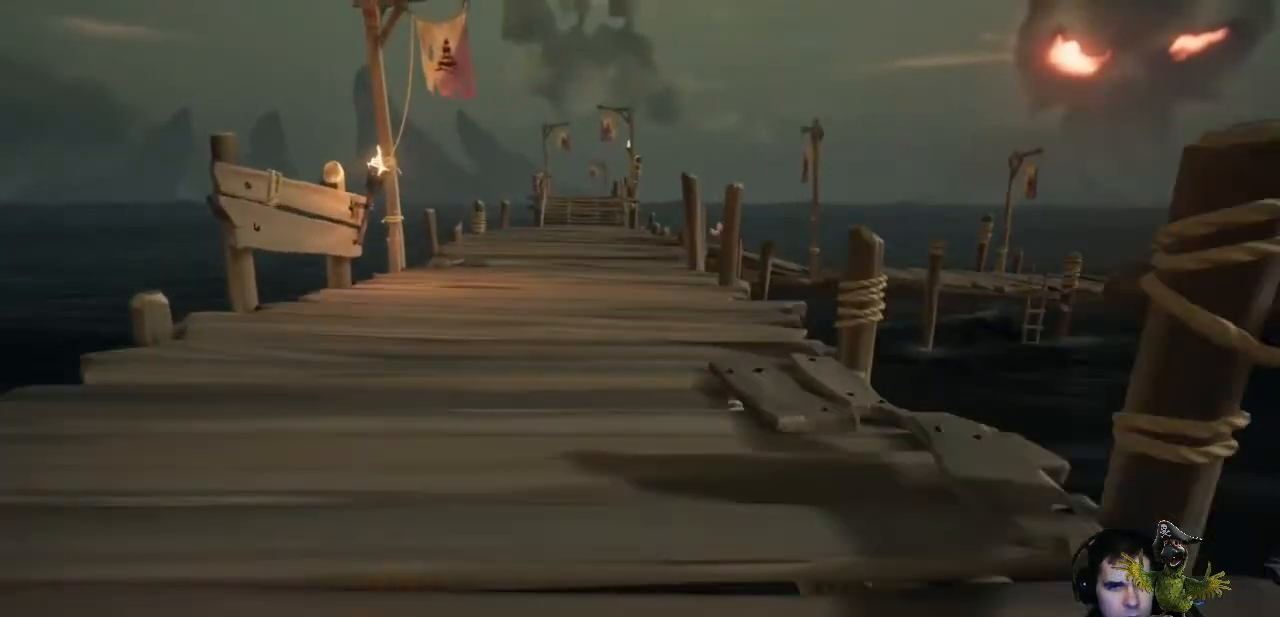
{"buttons": [], "left_stick": "up", "right_stick": "center", "events": [[67, "A", "down"], [133, "left_stick", "up"], [200, "A", "up"]]}
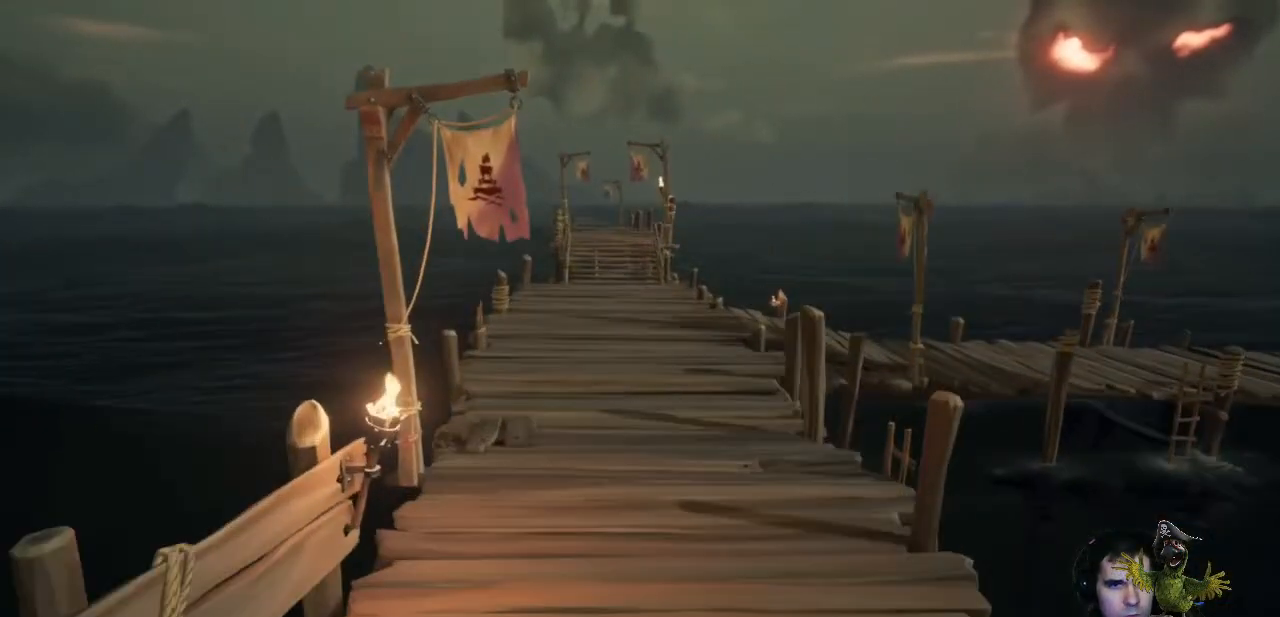
{"buttons": [], "left_stick": "up", "right_stick": "center", "events": [[100, "X", "down"], [233, "X", "up"]]}
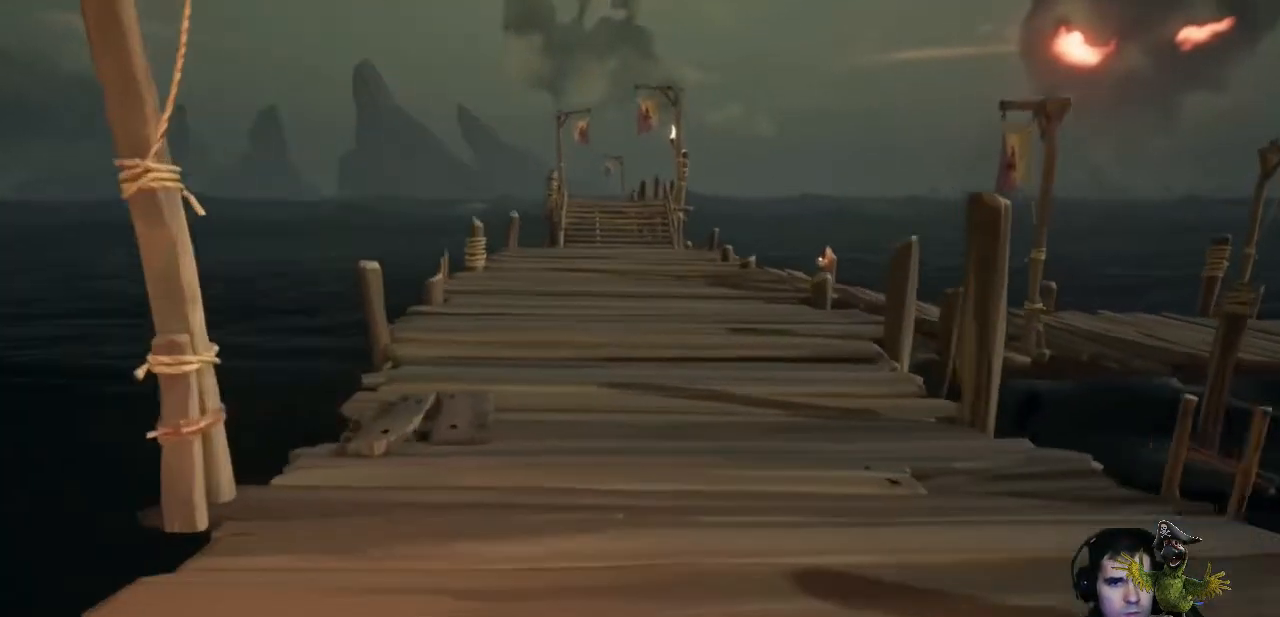
{"buttons": [], "left_stick": "up", "right_stick": "center", "events": []}
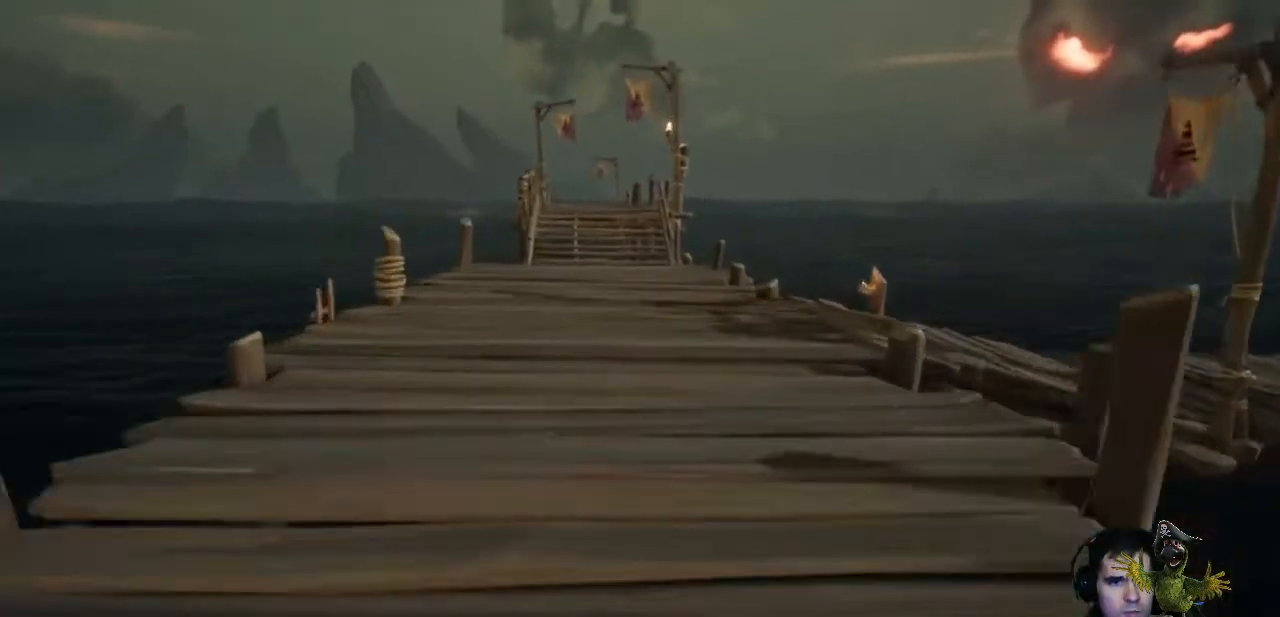
{"buttons": [], "left_stick": "up", "right_stick": "right", "events": [[433, "right_stick", "right"]]}
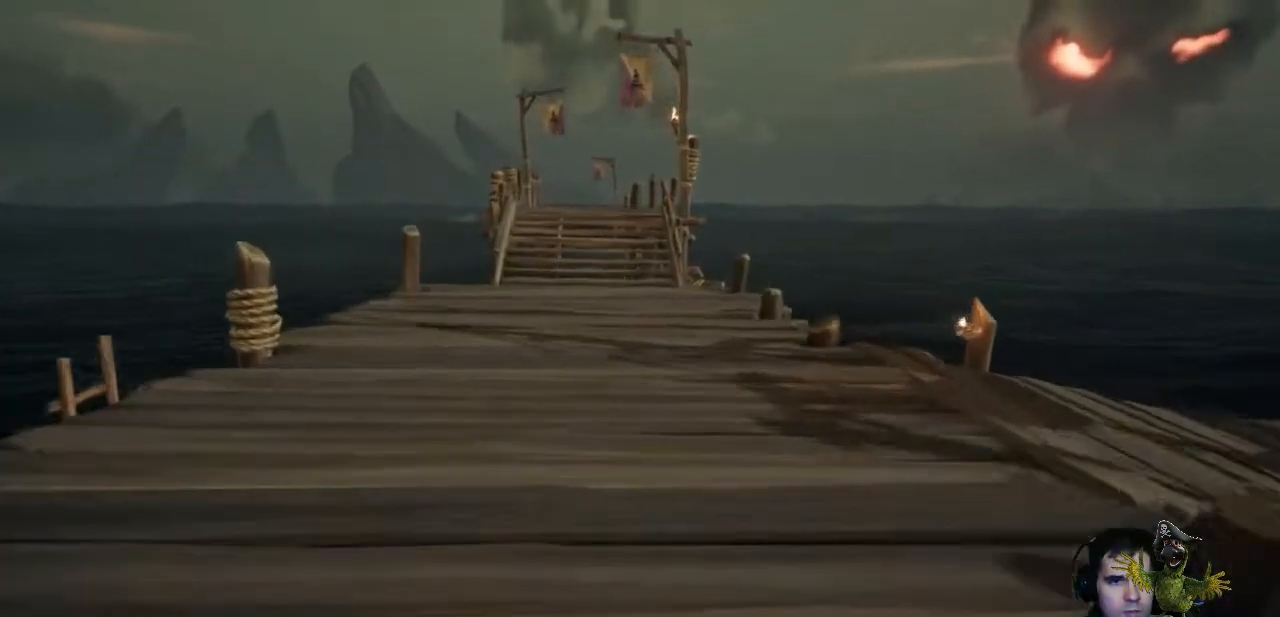
{"buttons": [], "left_stick": "up", "right_stick": "center", "events": [[500, "right_stick", "center"]]}
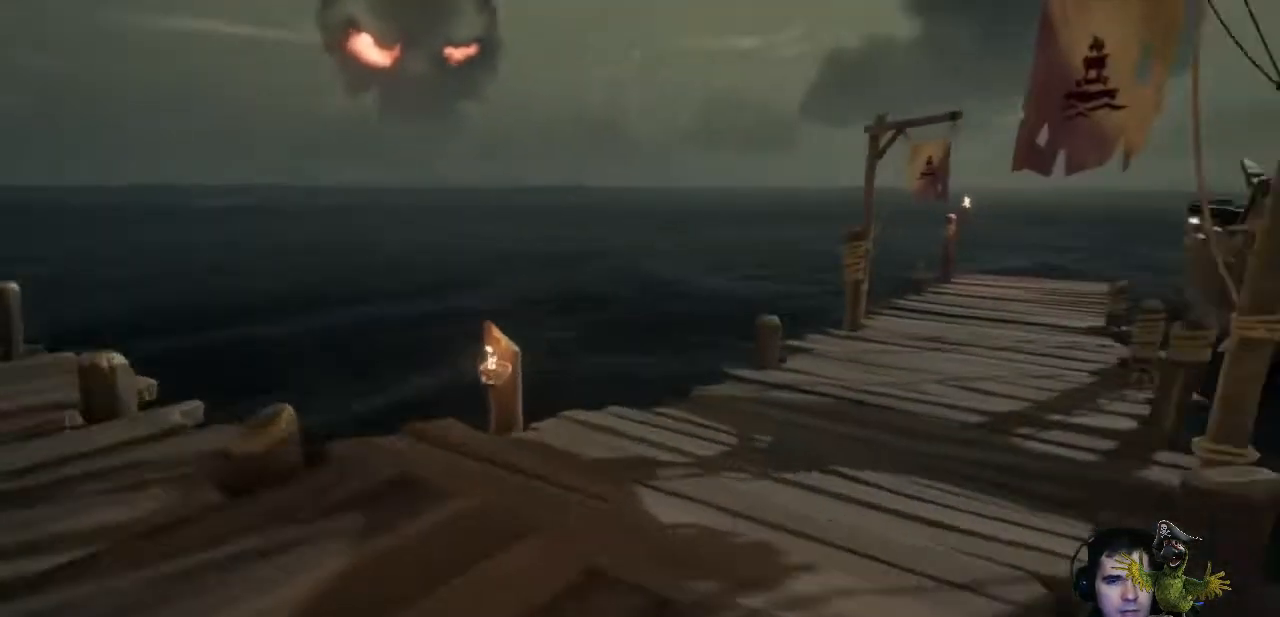
{"buttons": [], "left_stick": "up", "right_stick": "center", "events": [[133, "right_stick", "right"], [267, "right_stick", "center"]]}
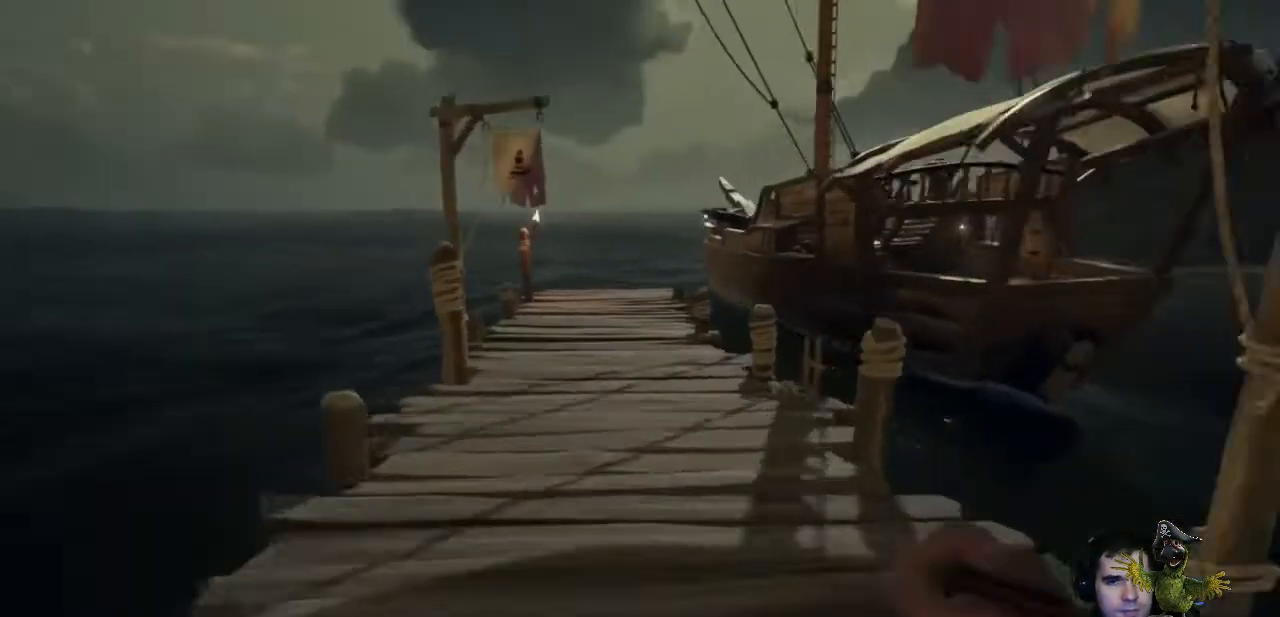
{"buttons": [], "left_stick": "up", "right_stick": "center", "events": []}
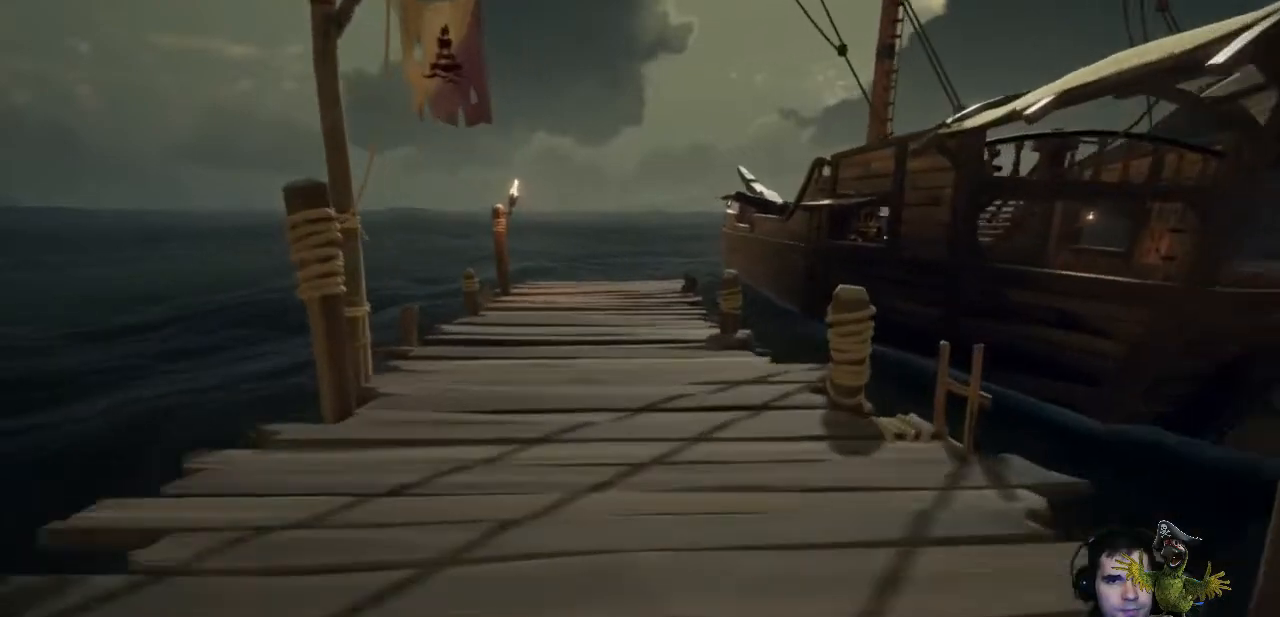
{"buttons": [], "left_stick": "up", "right_stick": "center", "events": []}
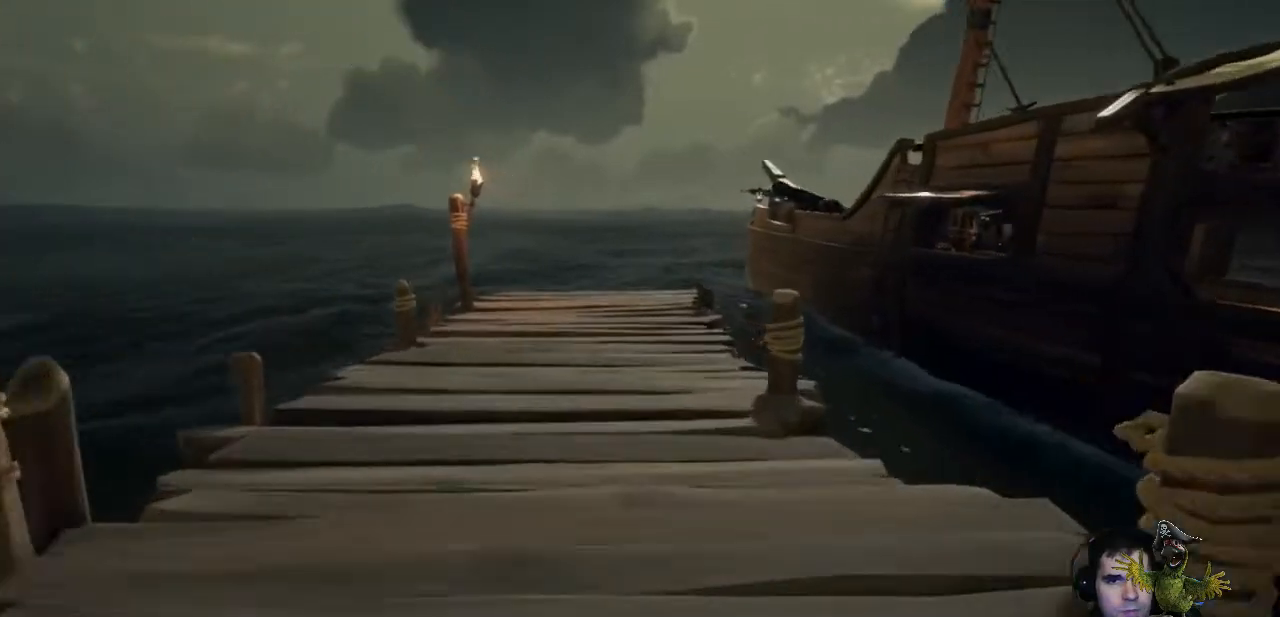
{"buttons": [], "left_stick": "up", "right_stick": "center", "events": []}
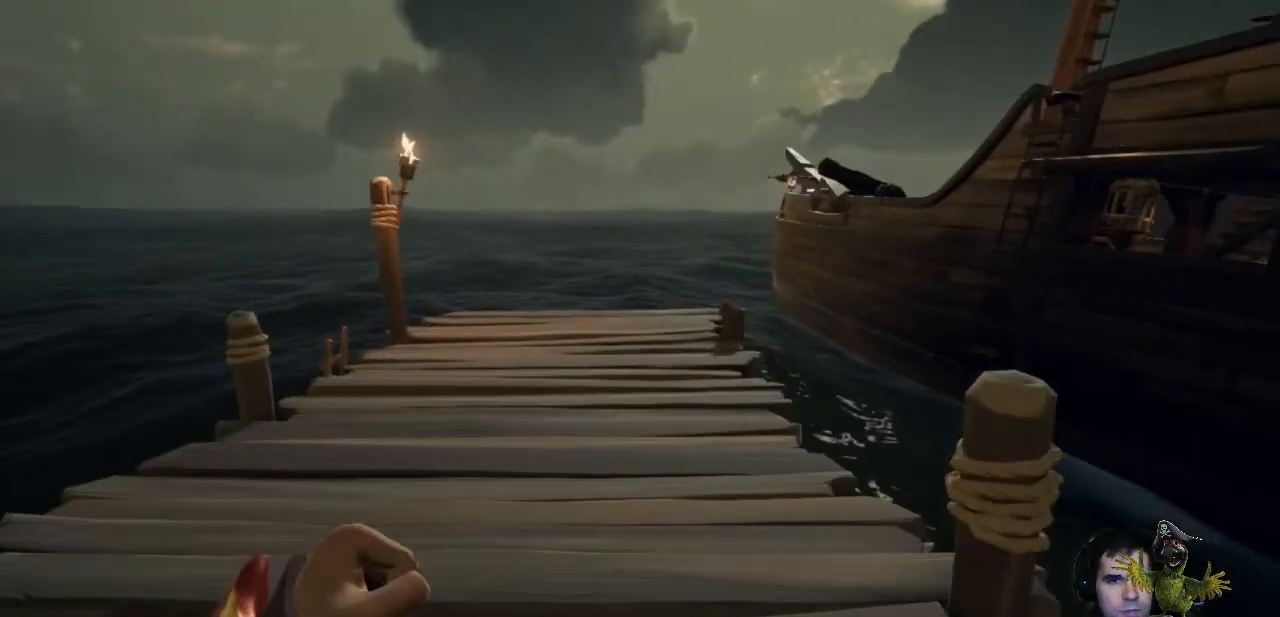
{"buttons": [], "left_stick": "up-left", "right_stick": "right", "events": [[367, "right_stick", "right"], [400, "left_stick", "up-left"]]}
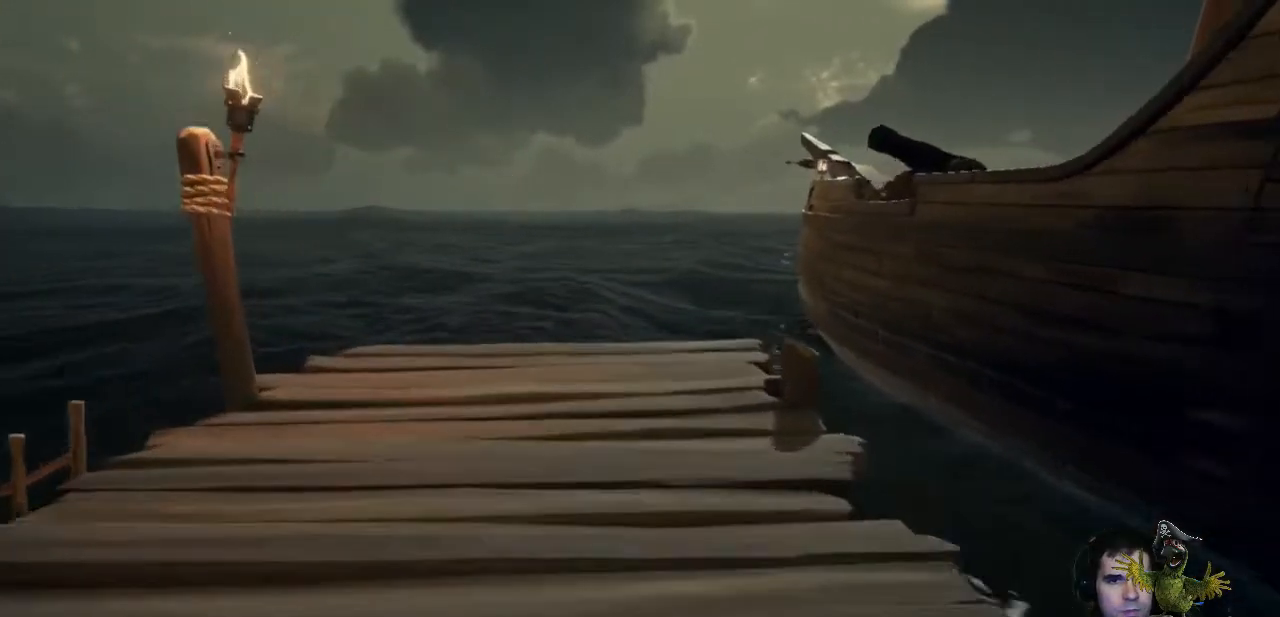
{"buttons": [], "left_stick": "center", "right_stick": "center", "events": [[33, "left_stick", "left"], [400, "right_stick", "center"], [433, "left_stick", "center"]]}
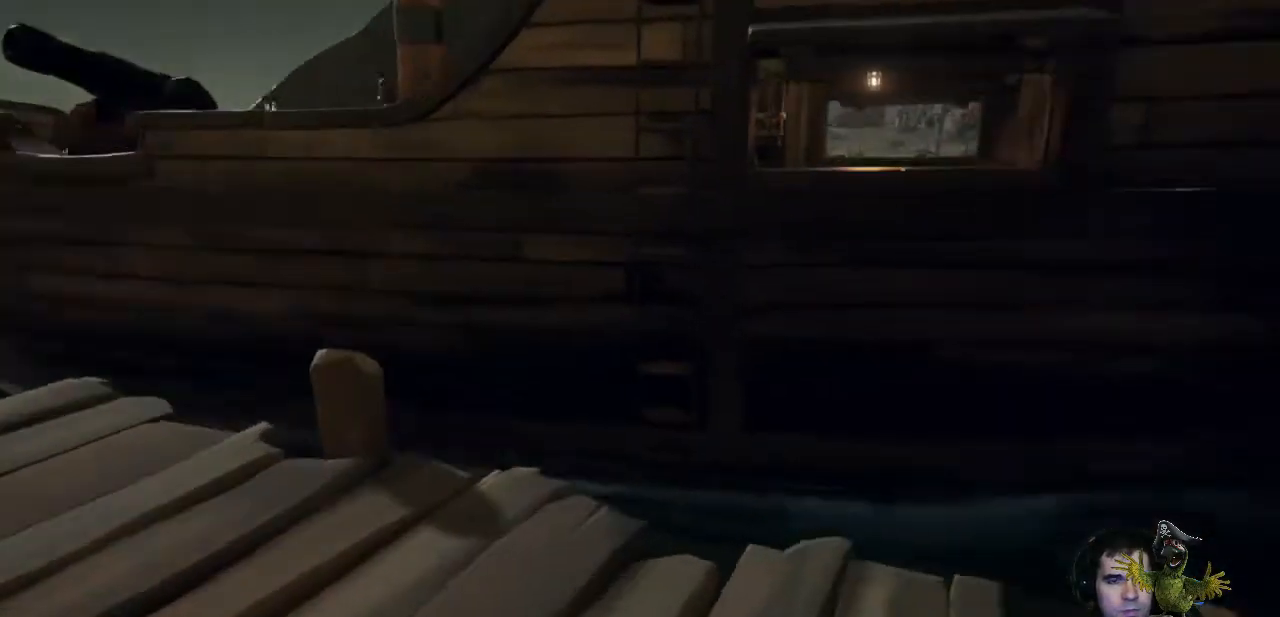
{"buttons": [], "left_stick": "up", "right_stick": "center", "events": [[167, "left_stick", "left"], [400, "left_stick", "up-left"], [500, "left_stick", "up"]]}
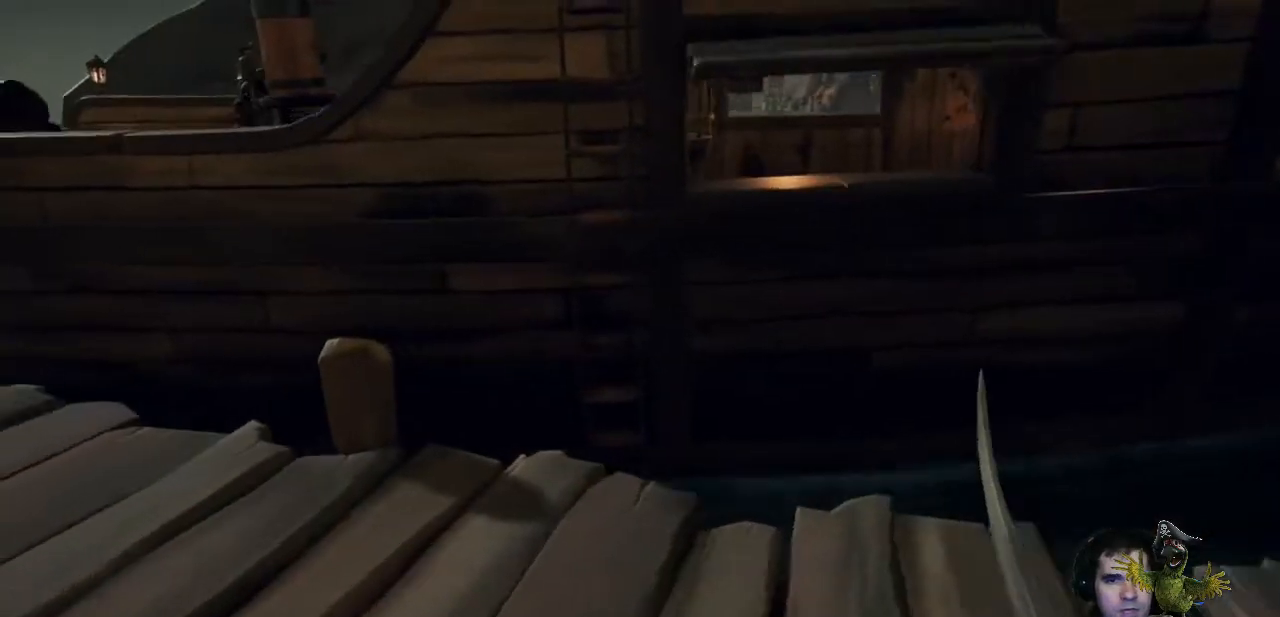
{"buttons": [], "left_stick": "up", "right_stick": "center", "events": [[33, "right_stick", "up"], [100, "right_stick", "center"]]}
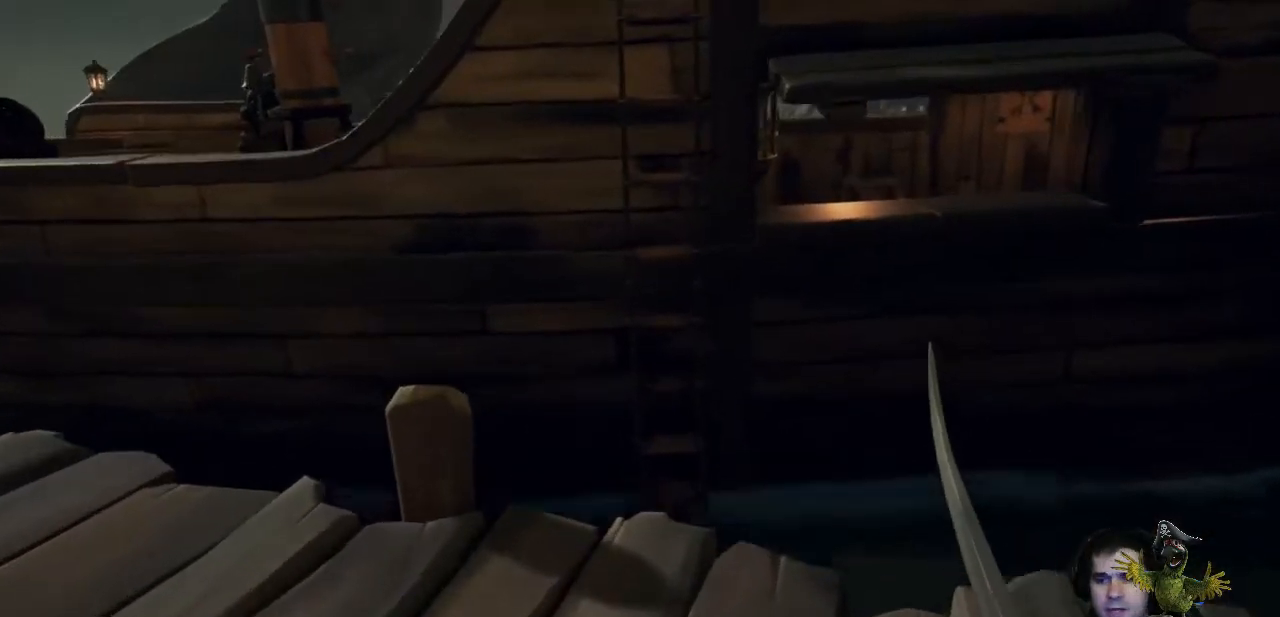
{"buttons": [], "left_stick": "up-right", "right_stick": "center", "events": [[200, "A", "down"], [333, "A", "up"], [400, "left_stick", "up-right"]]}
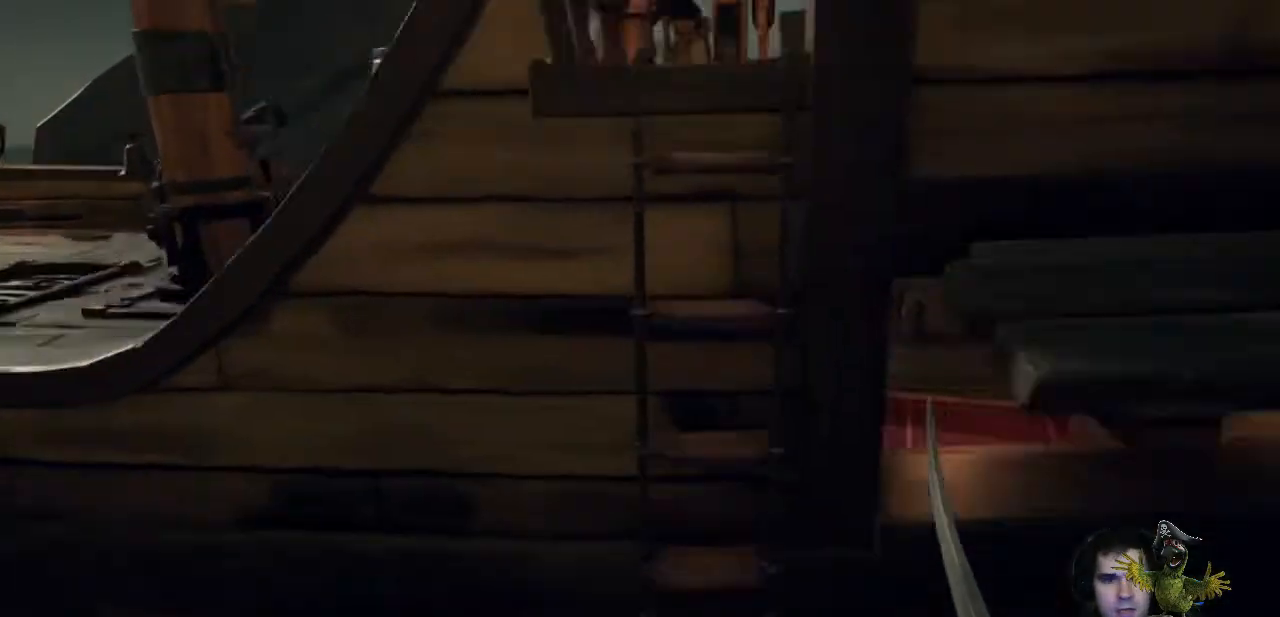
{"buttons": [], "left_stick": "up", "right_stick": "center", "events": [[200, "X", "down"], [333, "X", "up"], [333, "left_stick", "up"]]}
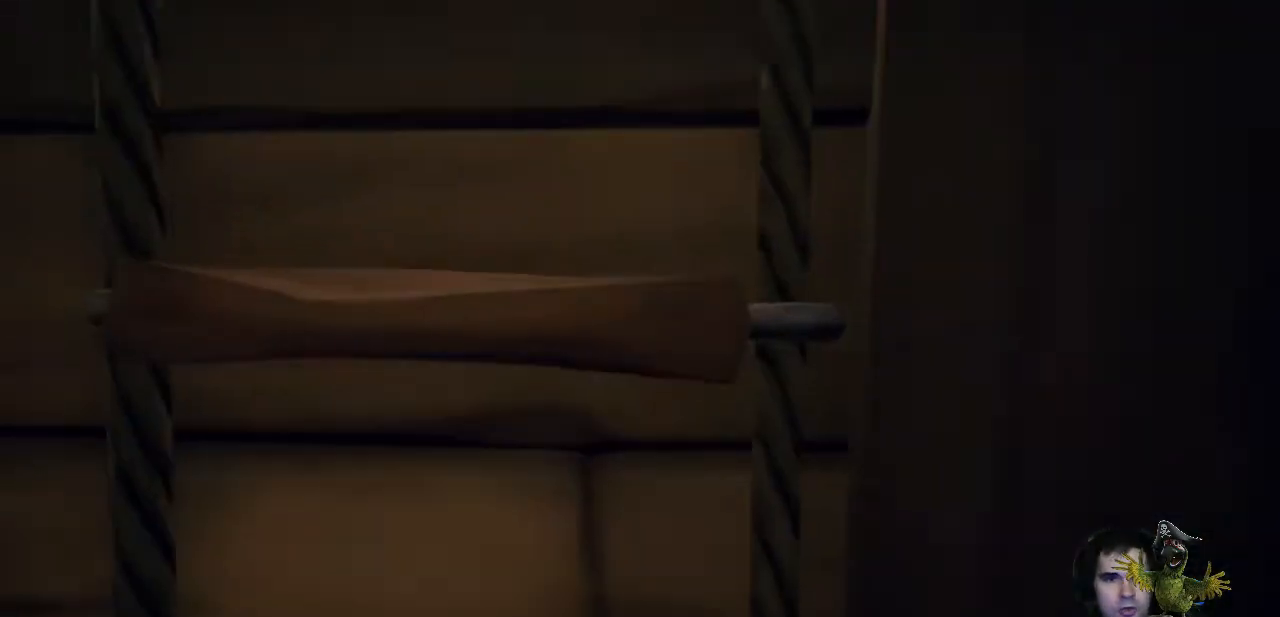
{"buttons": [], "left_stick": "up", "right_stick": "center", "events": []}
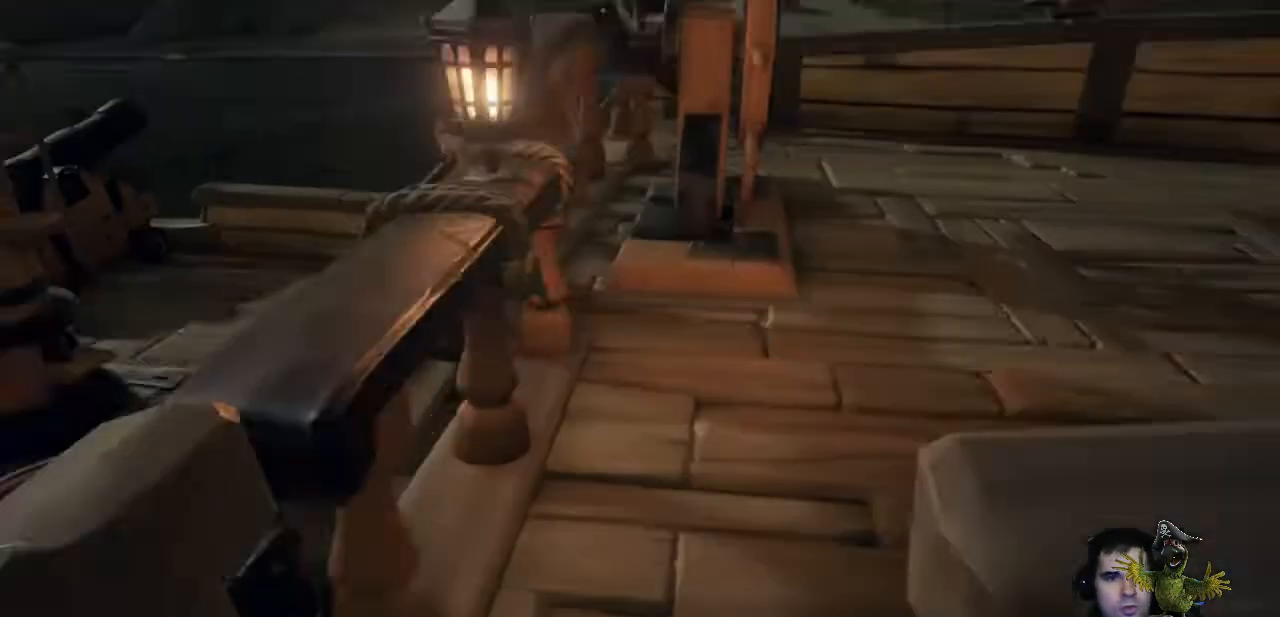
{"buttons": [], "left_stick": "up", "right_stick": "center", "events": []}
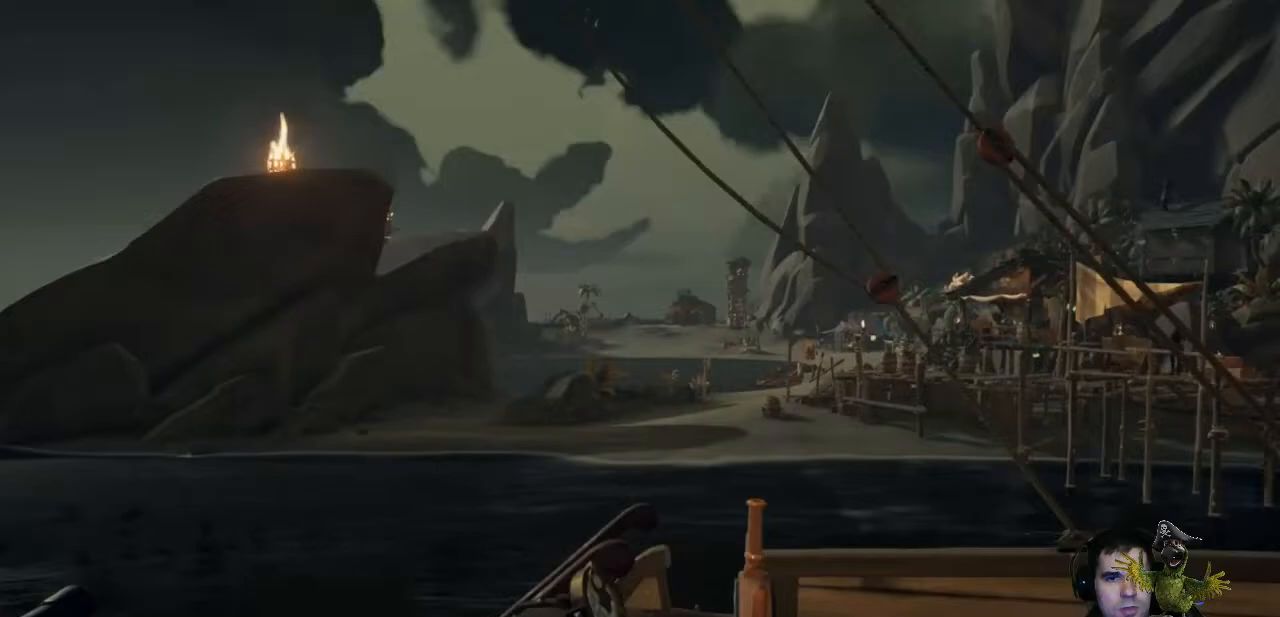
{"buttons": [], "left_stick": "right", "right_stick": "down-left", "events": [[100, "left_stick", "right"], [133, "right_stick", "down-left"]]}
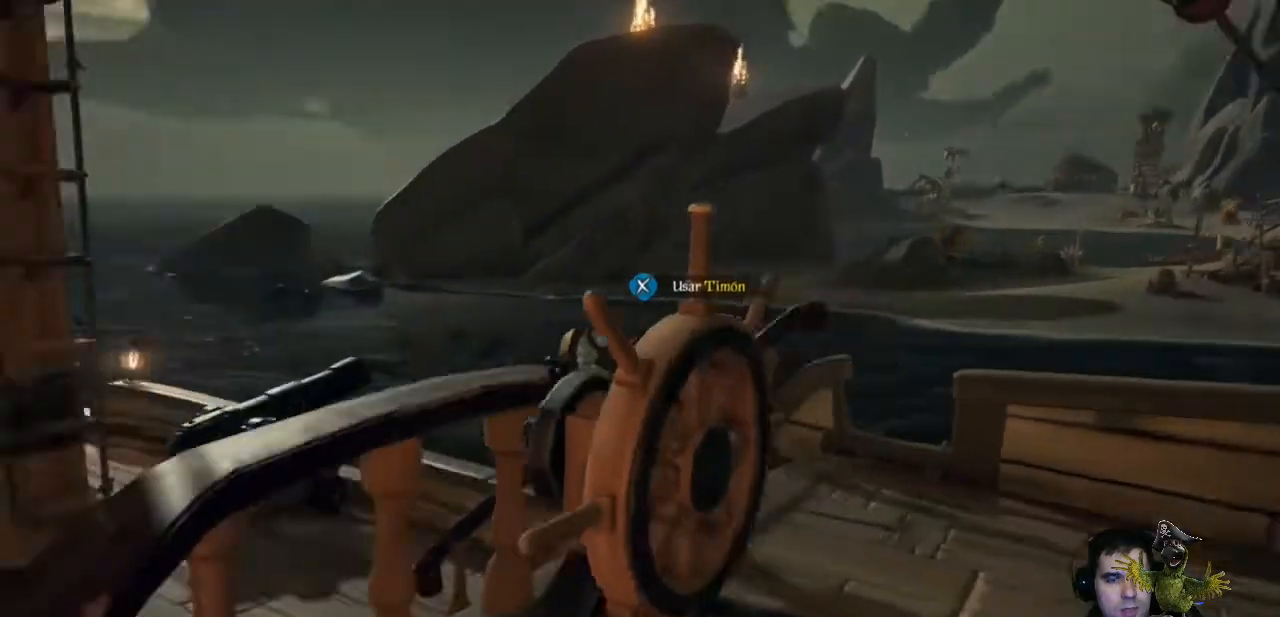
{"buttons": [], "left_stick": "up-right", "right_stick": "center", "events": [[167, "right_stick", "center"], [367, "left_stick", "up-right"]]}
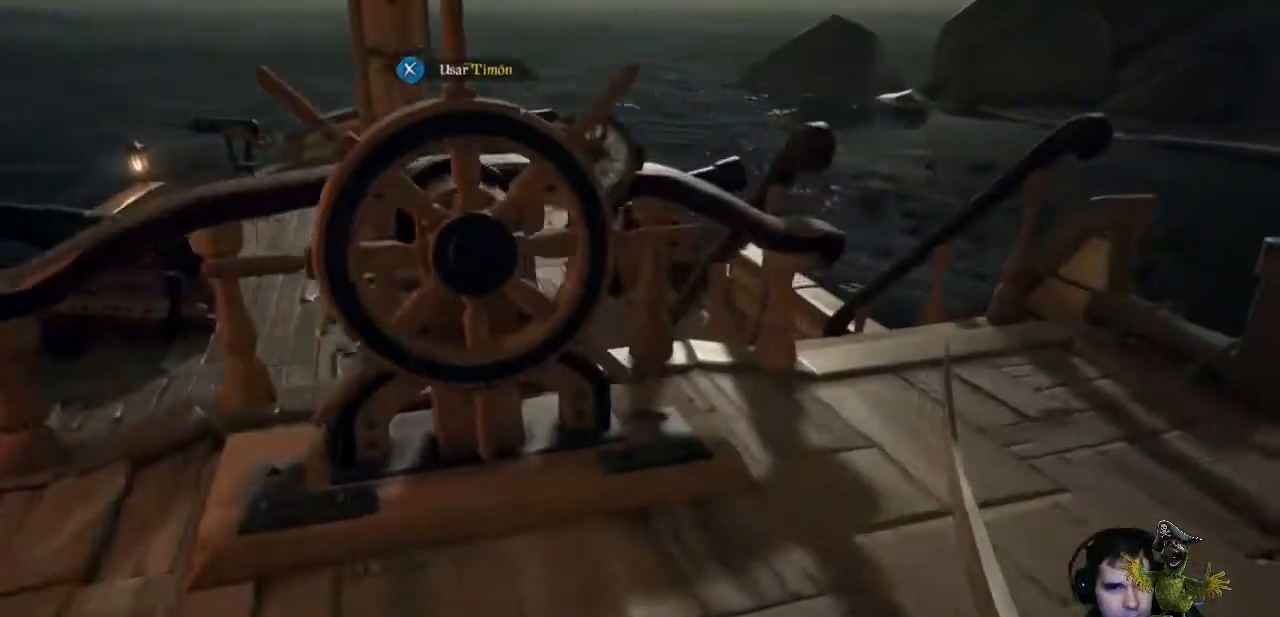
{"buttons": [], "left_stick": "right", "right_stick": "center", "events": [[33, "left_stick", "up"], [133, "right_stick", "left"], [233, "L2", "down"], [300, "L2", "up"], [300, "left_stick", "up-right"], [400, "left_stick", "right"], [467, "right_stick", "center"]]}
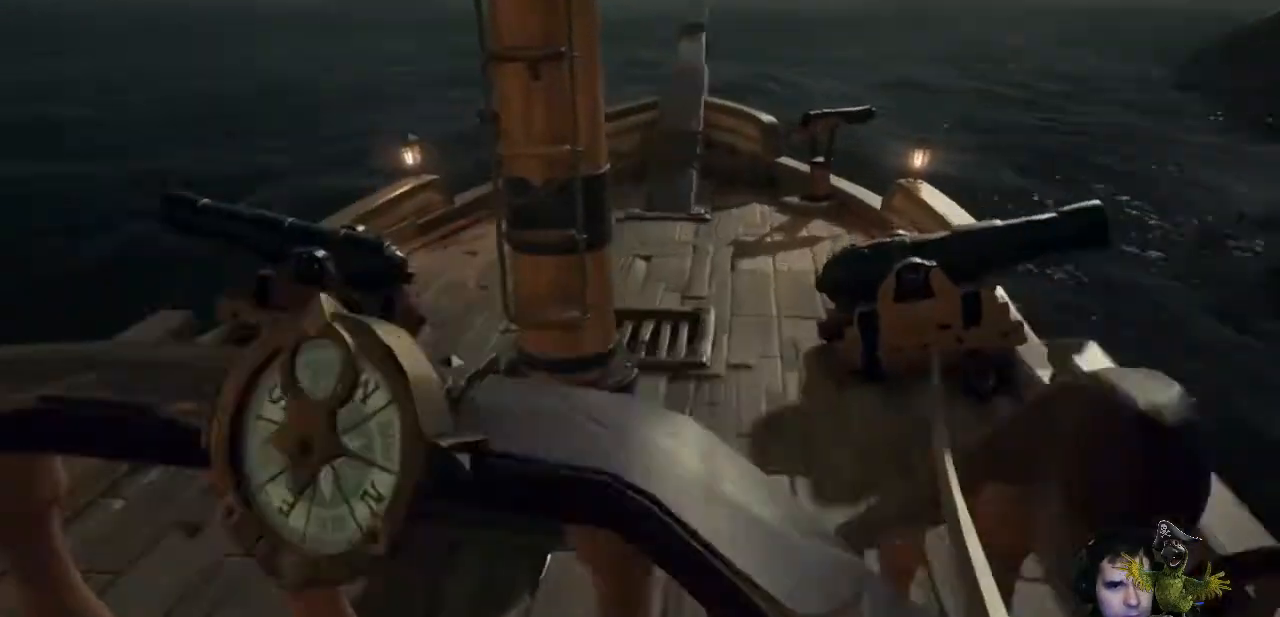
{"buttons": [], "left_stick": "right", "right_stick": "center", "events": [[200, "right_stick", "left"], [400, "right_stick", "center"]]}
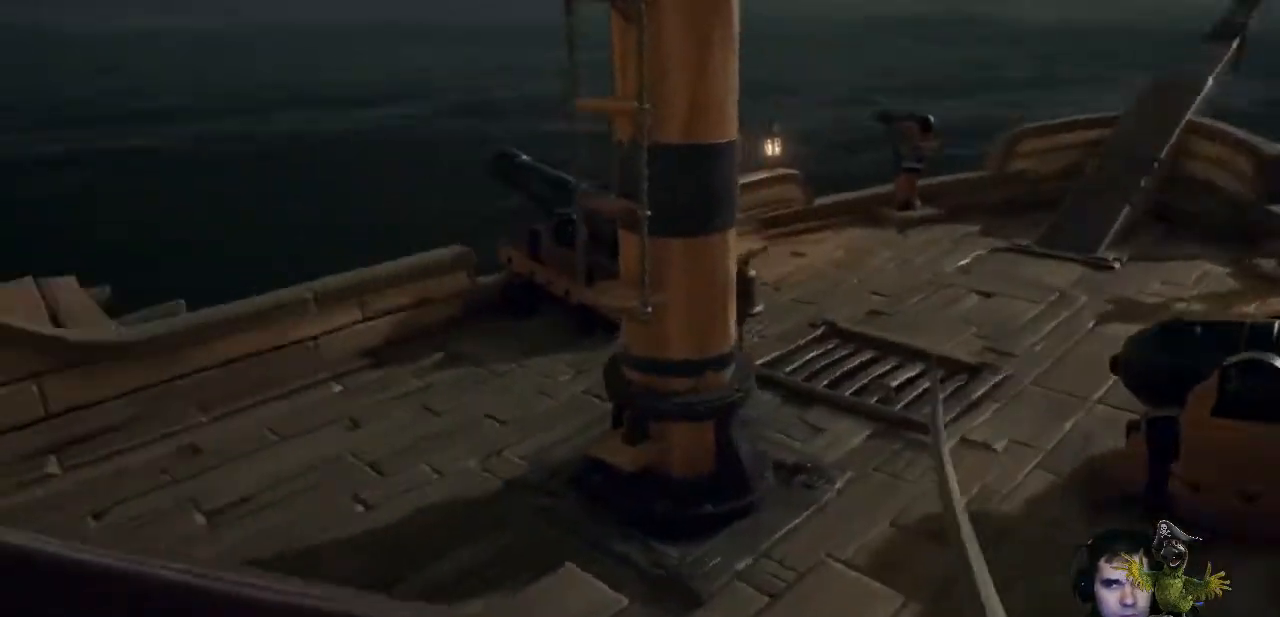
{"buttons": [], "left_stick": "up-right", "right_stick": "left", "events": [[67, "left_stick", "up-right"], [267, "right_stick", "left"]]}
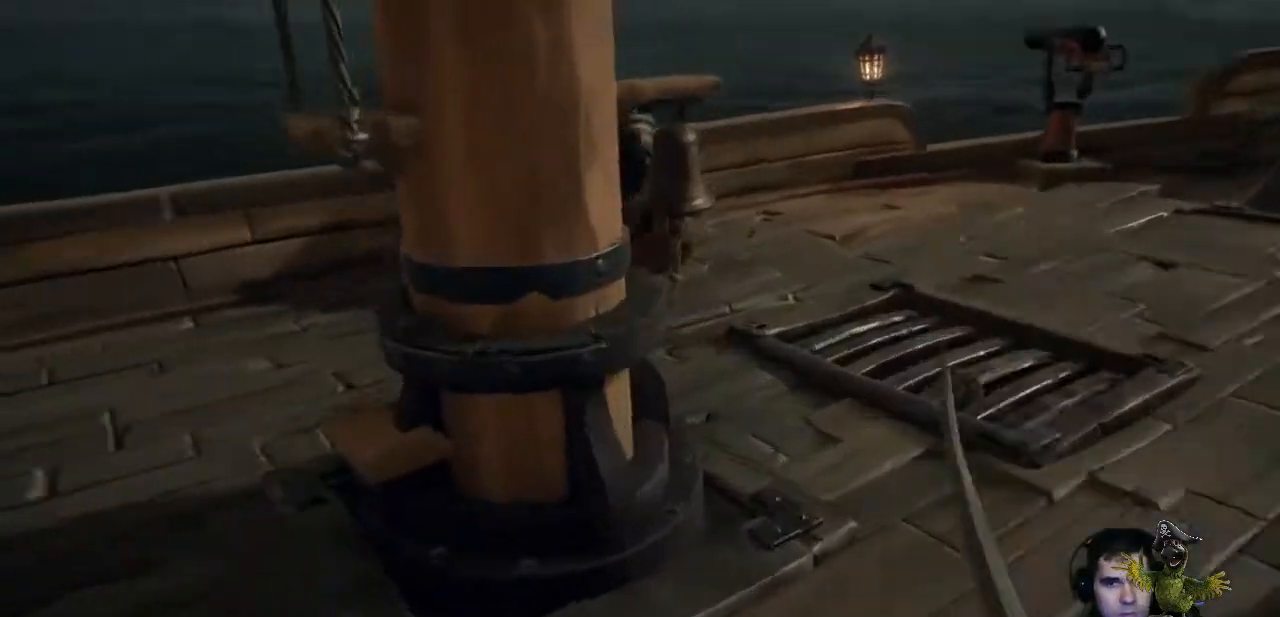
{"buttons": [], "left_stick": "center", "right_stick": "center", "events": [[300, "left_stick", "center"], [500, "right_stick", "center"]]}
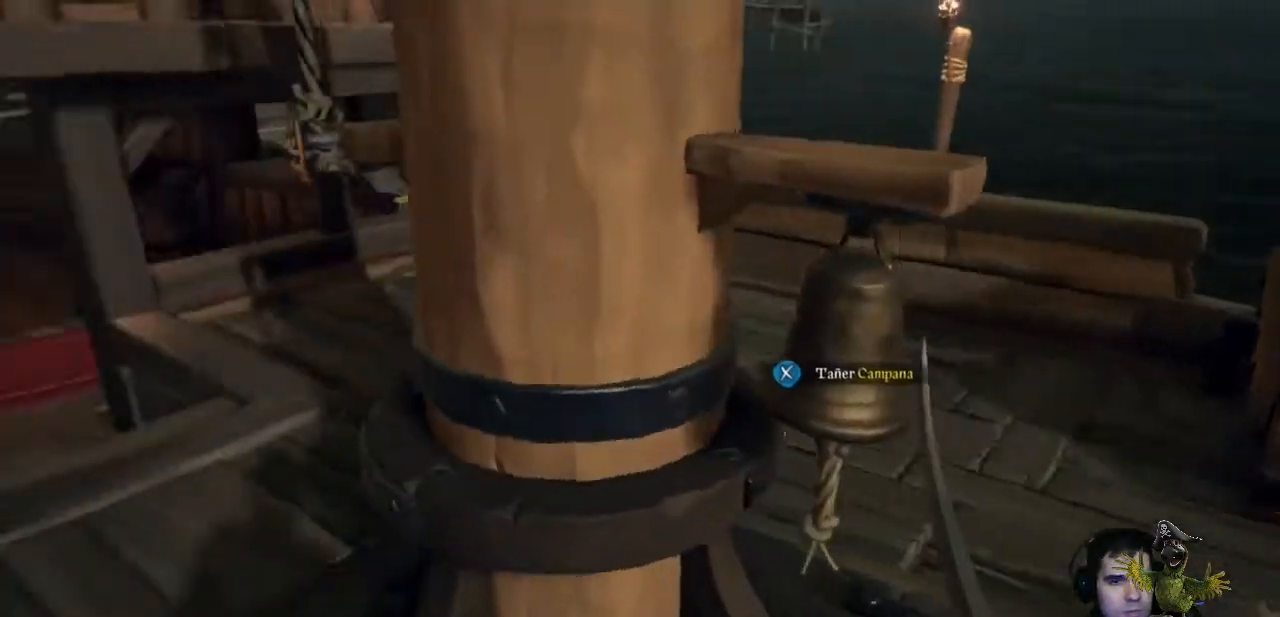
{"buttons": [], "left_stick": "up", "right_stick": "center", "events": [[300, "left_stick", "up"]]}
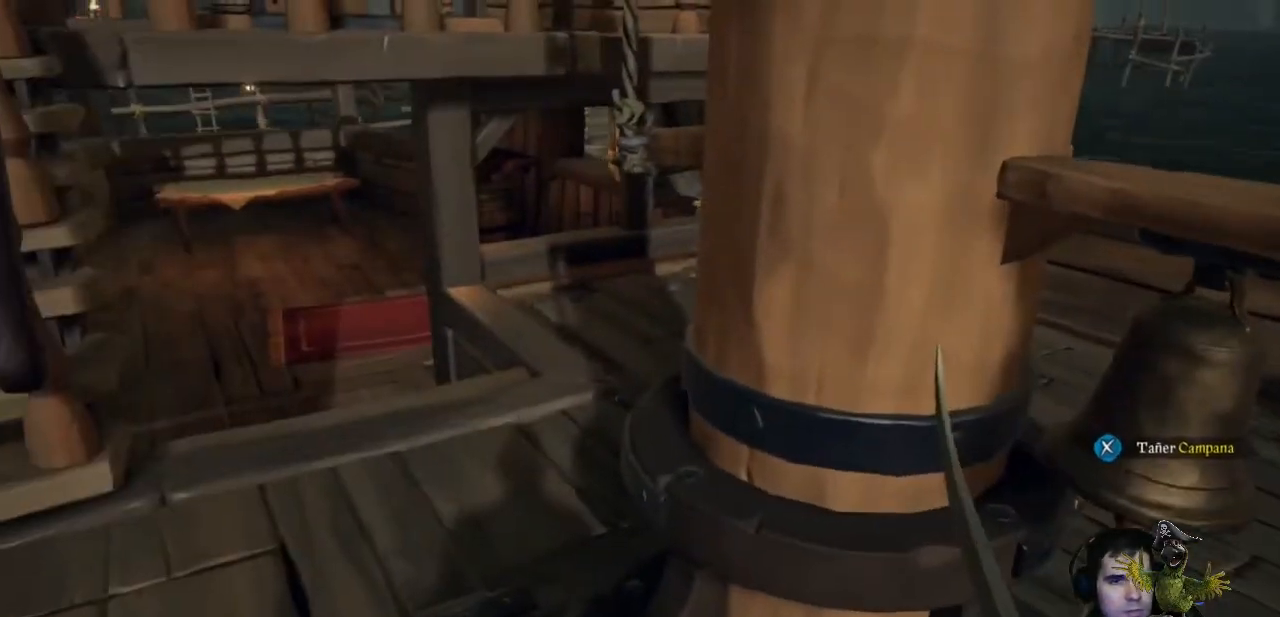
{"buttons": [], "left_stick": "up-left", "right_stick": "center"}